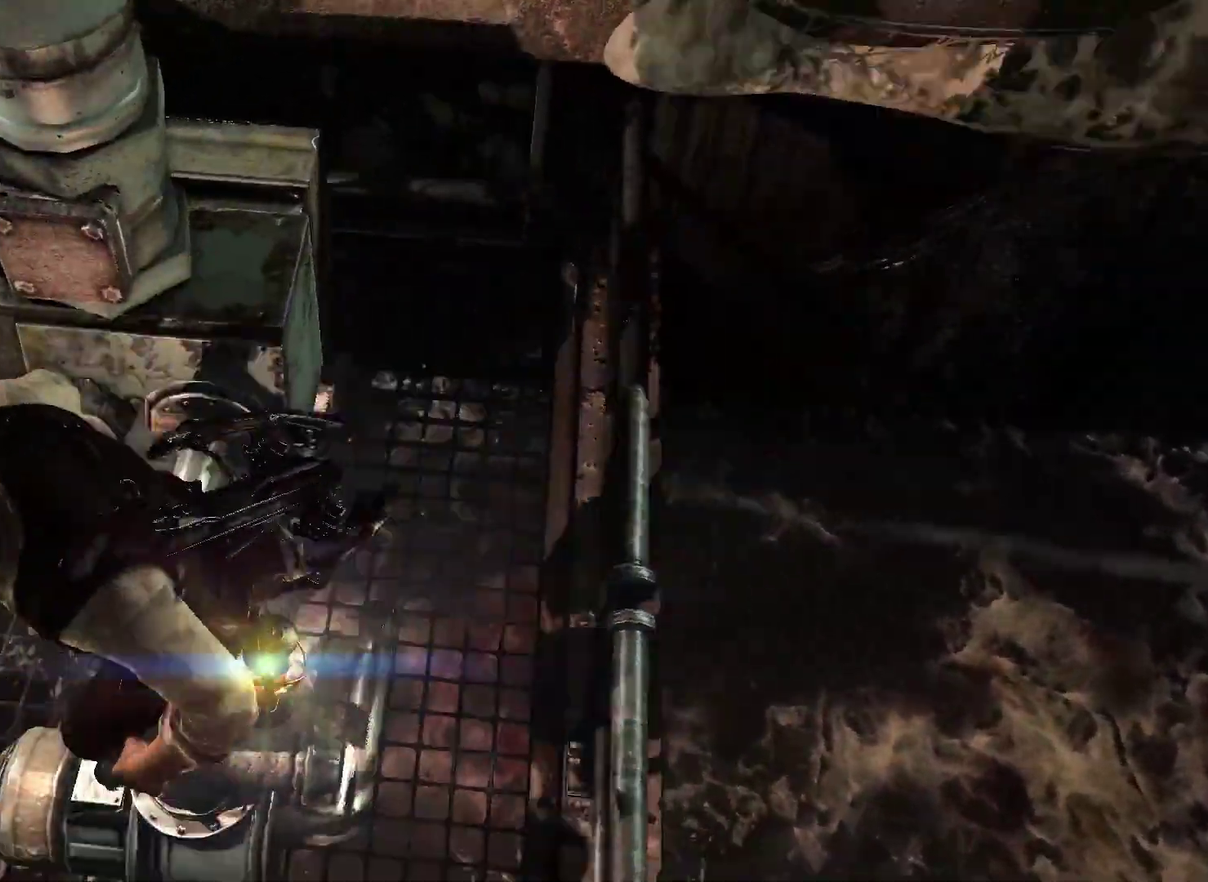
Gameplay with a controller (Xbox layout); each line is a JSON object with the inputs held at the frame after it (dt_ms = milliseconds from this image to that frame). "events" lists button and stick changes between this image and that frame as [ms after this image, input, new state], when the widget could be followed in between.
{"dt_ms": 300, "buttons": [], "left_stick": "center", "right_stick": "center"}
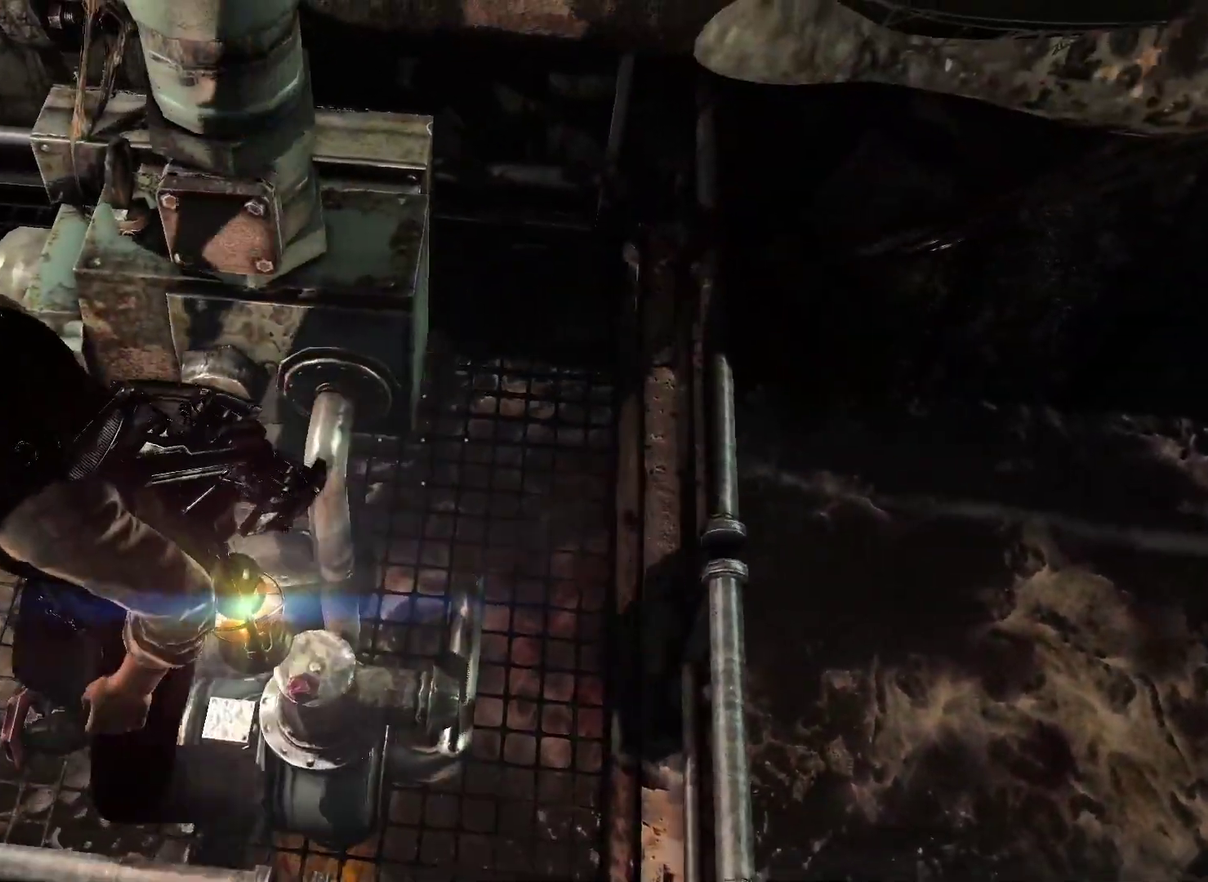
{"dt_ms": 700, "buttons": [], "left_stick": "center", "right_stick": "right", "events": [[600, "right_stick", "right"]]}
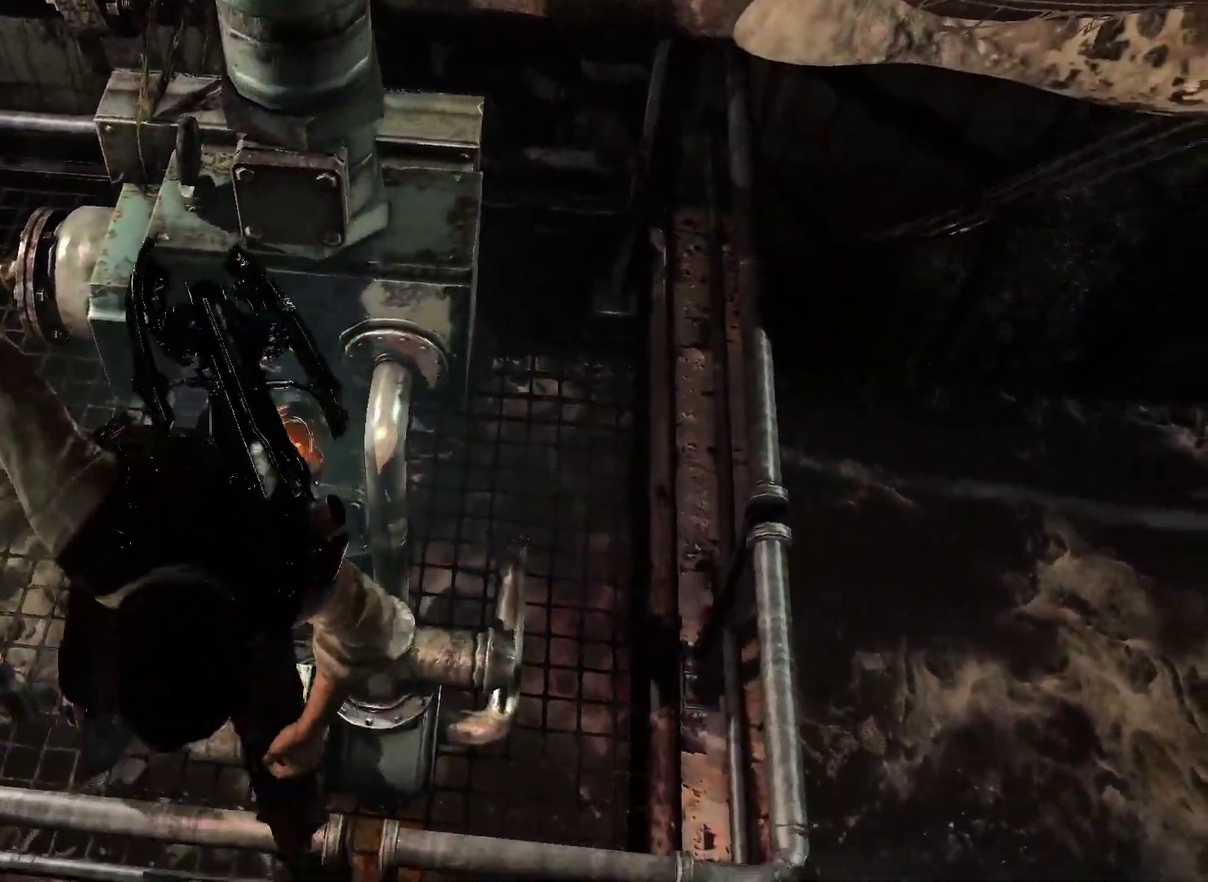
{"dt_ms": 300, "buttons": [], "left_stick": "center", "right_stick": "right"}
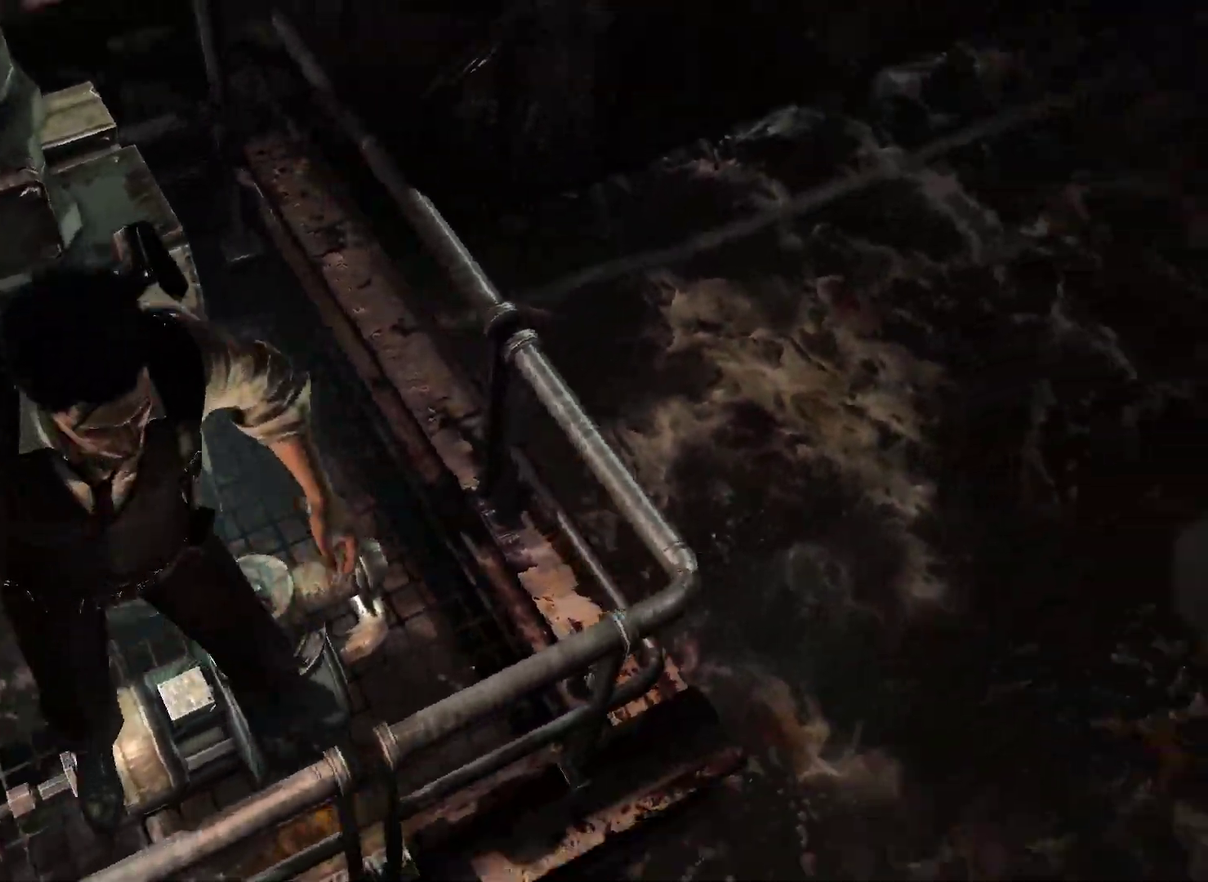
{"dt_ms": 600, "buttons": ["L1"], "left_stick": "center", "right_stick": "up-right", "events": [[267, "right_stick", "center"], [400, "right_stick", "up-right"], [450, "L1", "down"]]}
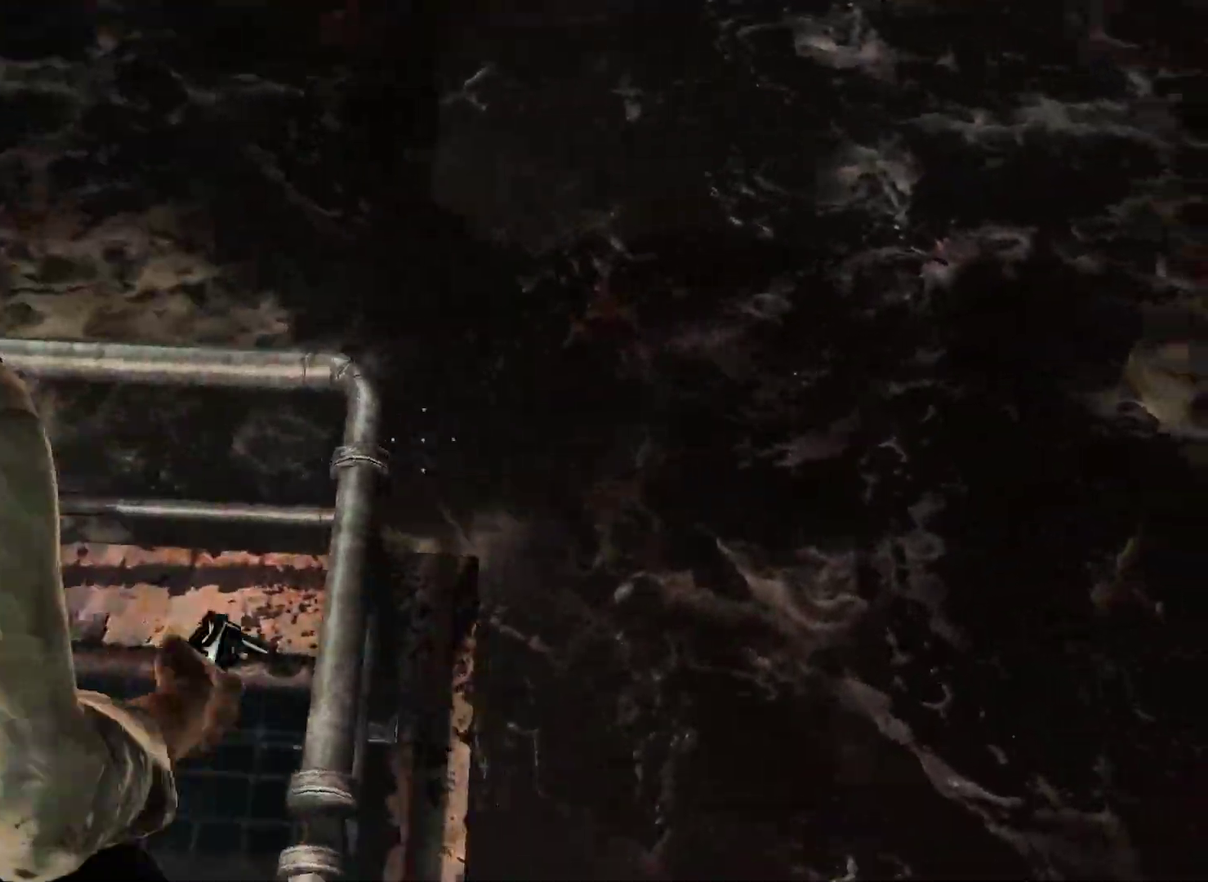
{"dt_ms": 400, "buttons": ["L1"], "left_stick": "up", "right_stick": "center"}
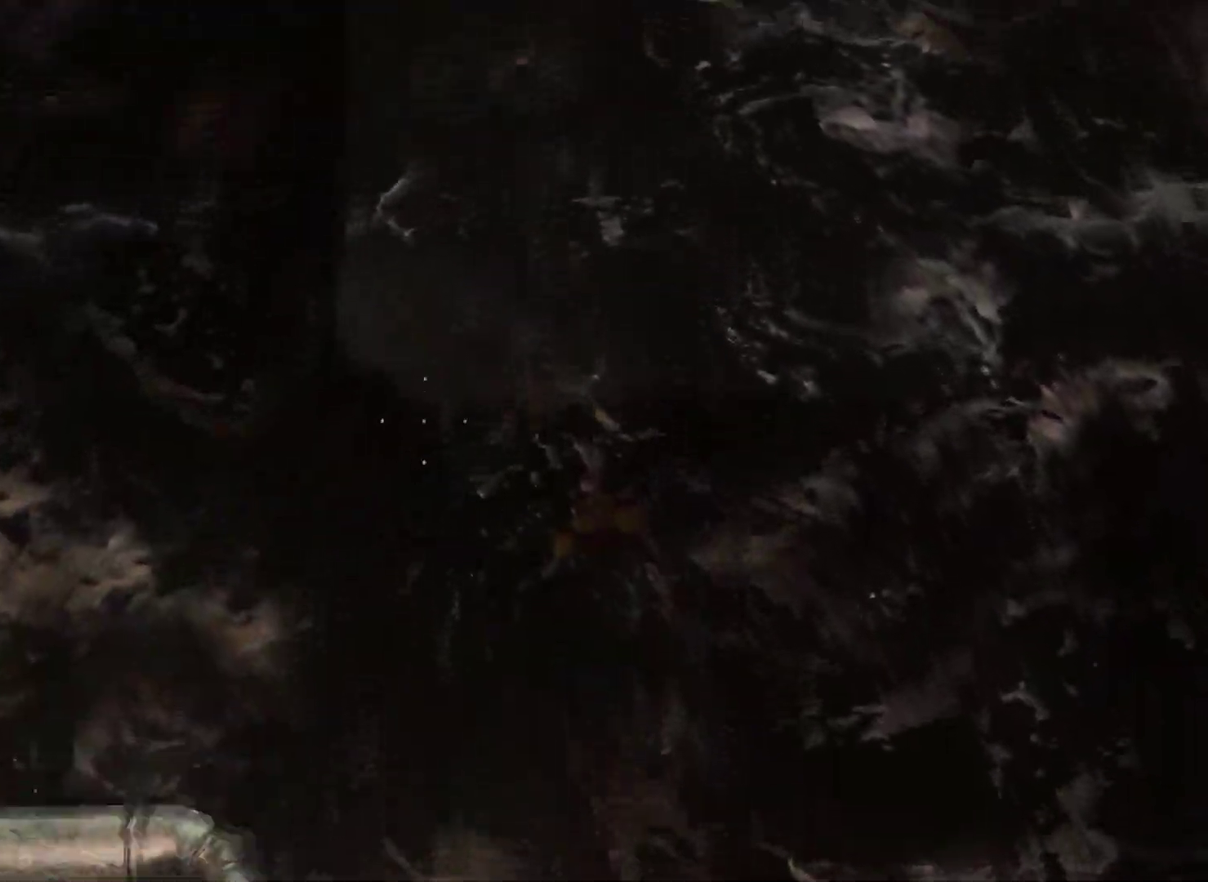
{"dt_ms": 600, "buttons": ["R2"], "left_stick": "center", "right_stick": "left"}
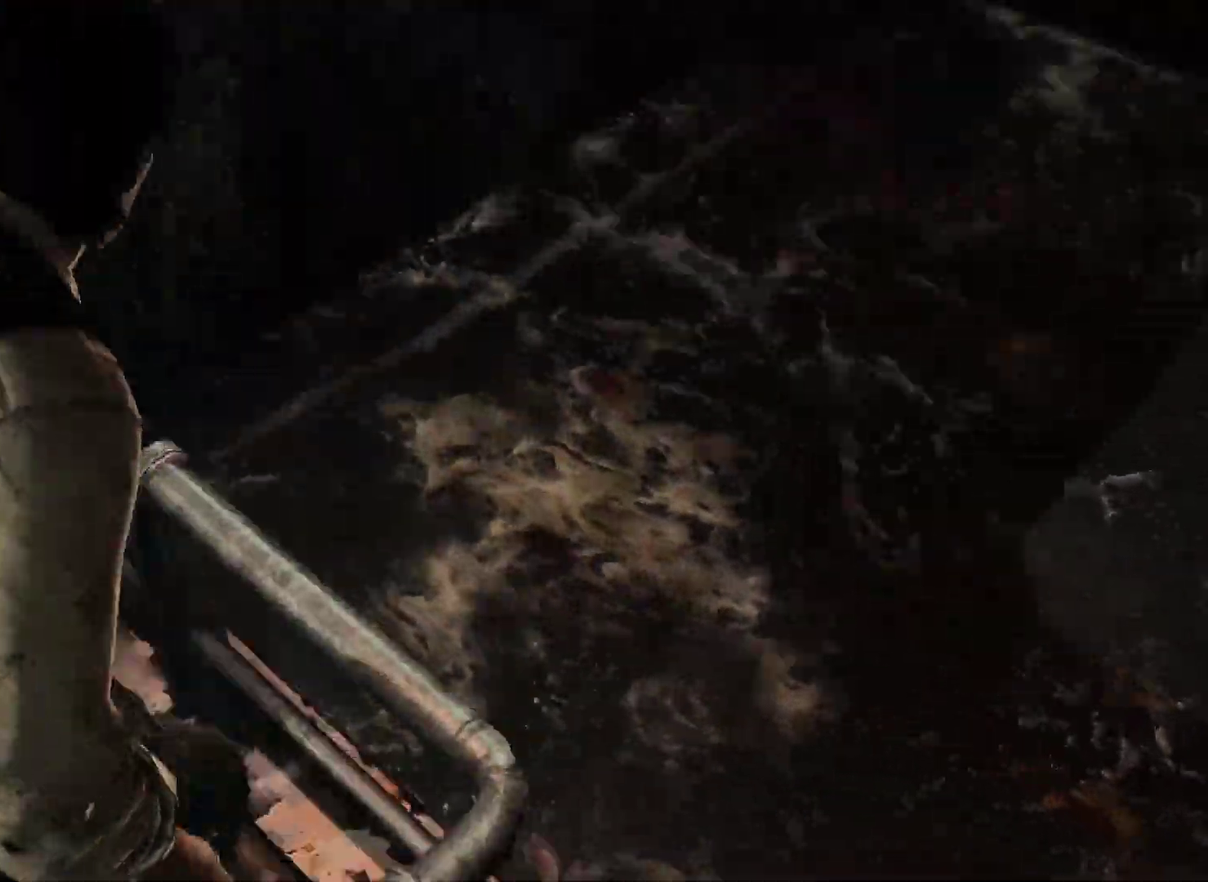
{"dt_ms": 400, "buttons": ["R2"], "left_stick": "center", "right_stick": "center", "events": [[367, "right_stick", "center"]]}
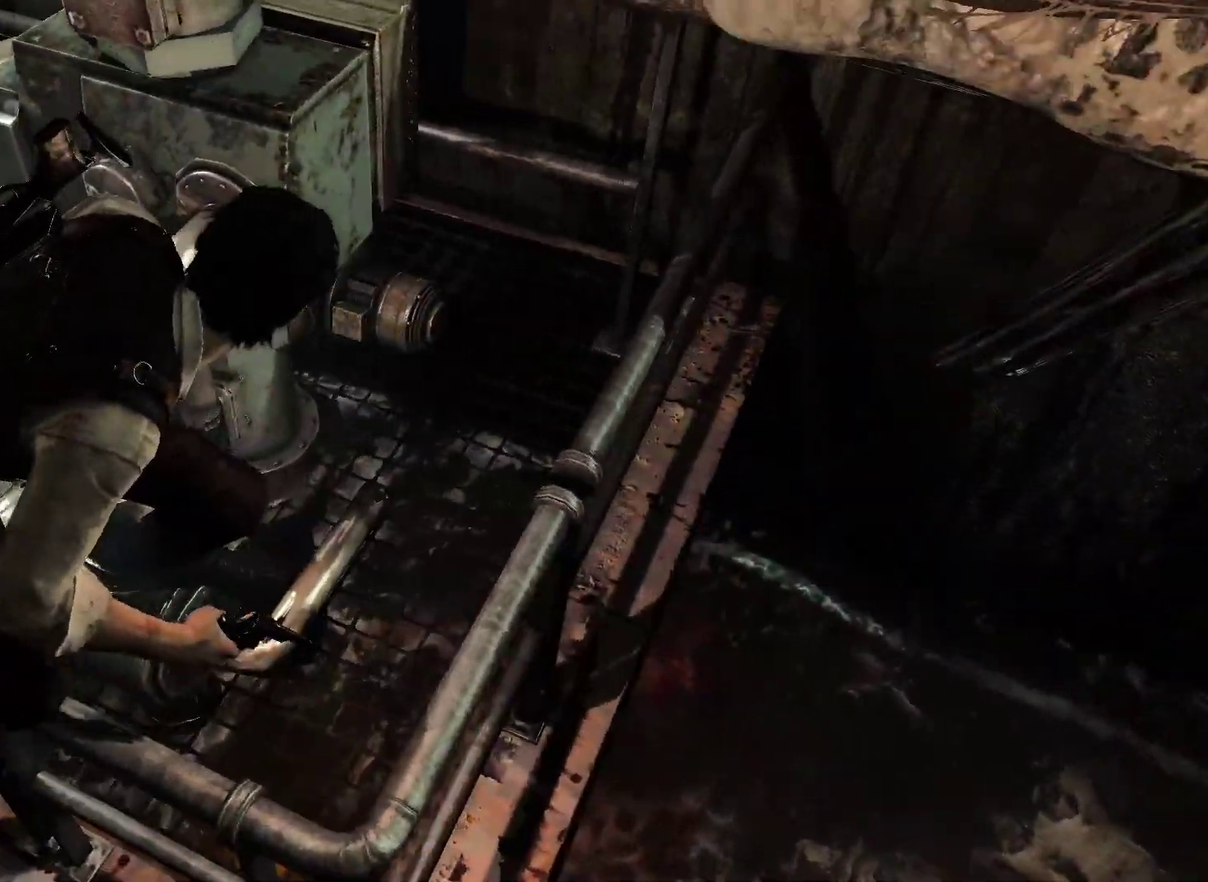
{"dt_ms": 600, "buttons": ["L2", "R2"], "left_stick": "up", "right_stick": "up-right", "events": [[17, "right_stick", "right"], [50, "left_stick", "down"], [267, "left_stick", "down-right"], [433, "L2", "down"], [433, "left_stick", "up-right"], [517, "right_stick", "up-right"], [550, "left_stick", "up"]]}
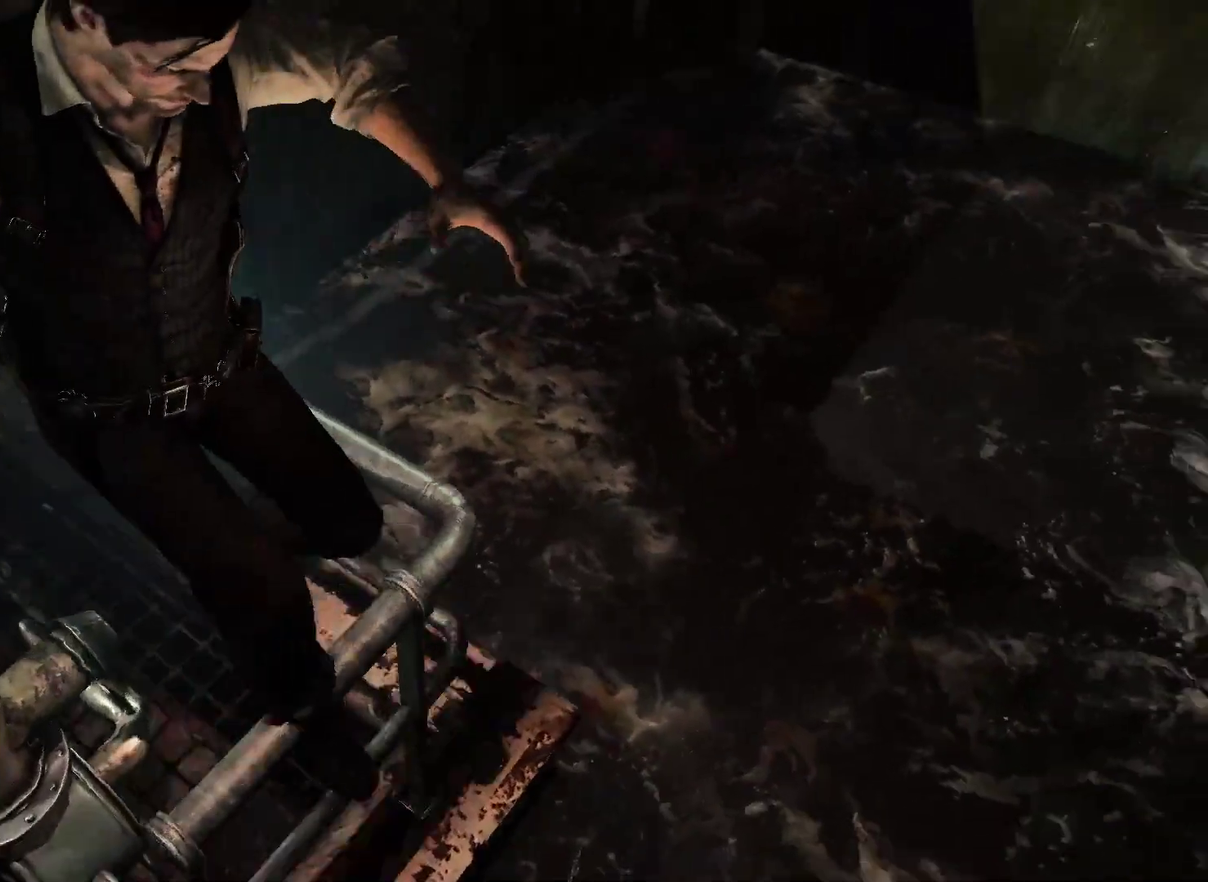
{"dt_ms": 400, "buttons": ["L2", "R2"], "left_stick": "up", "right_stick": "center", "events": [[400, "right_stick", "center"]]}
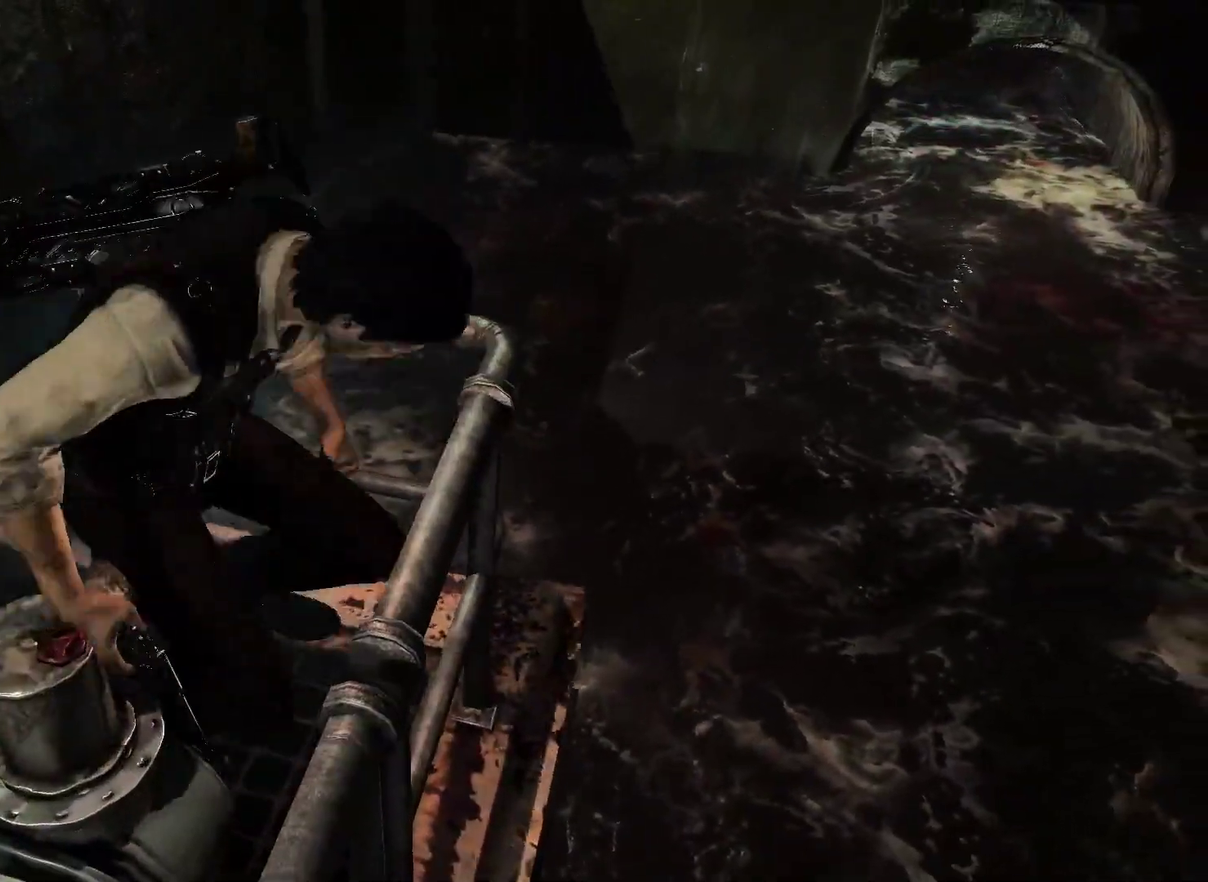
{"dt_ms": 500, "buttons": ["R2"], "left_stick": "down", "right_stick": "right", "events": [[83, "left_stick", "down"], [233, "L2", "up"], [267, "right_stick", "right"]]}
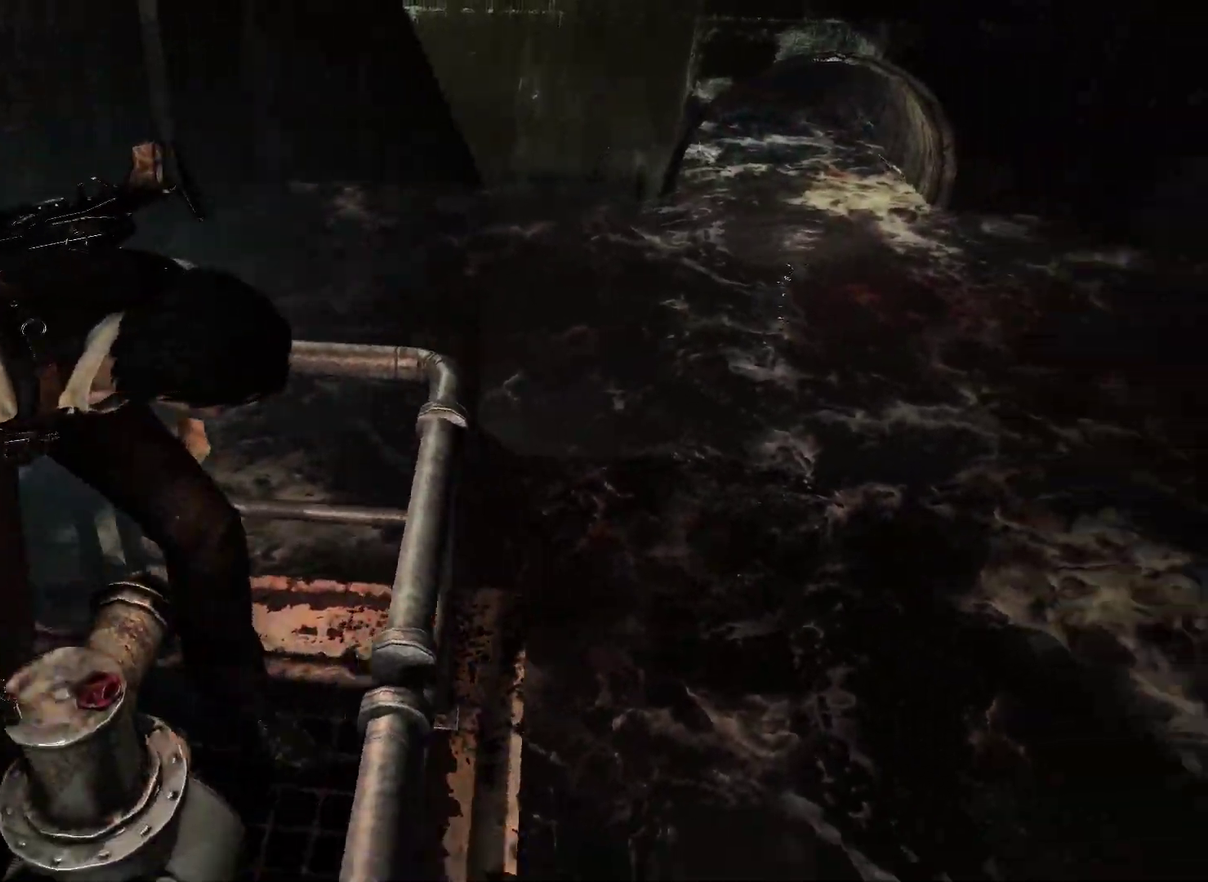
{"dt_ms": 500, "buttons": ["R2"], "left_stick": "up-right", "right_stick": "center", "events": [[50, "left_stick", "down-right"], [183, "right_stick", "center"], [233, "left_stick", "right"], [417, "left_stick", "up-right"]]}
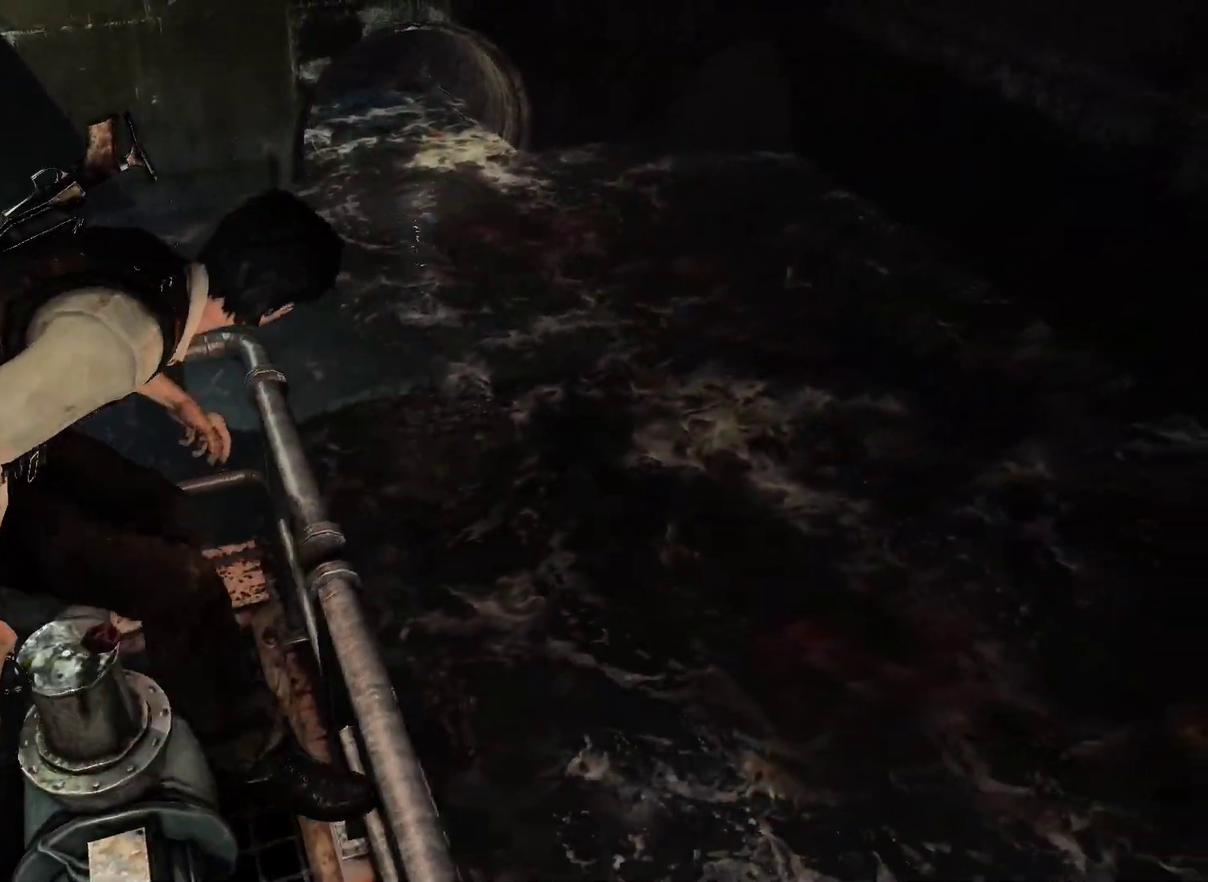
{"dt_ms": 500, "buttons": ["L2", "R2"], "left_stick": "up-left", "right_stick": "left", "events": [[267, "left_stick", "up-left"], [333, "L2", "down"], [383, "right_stick", "left"]]}
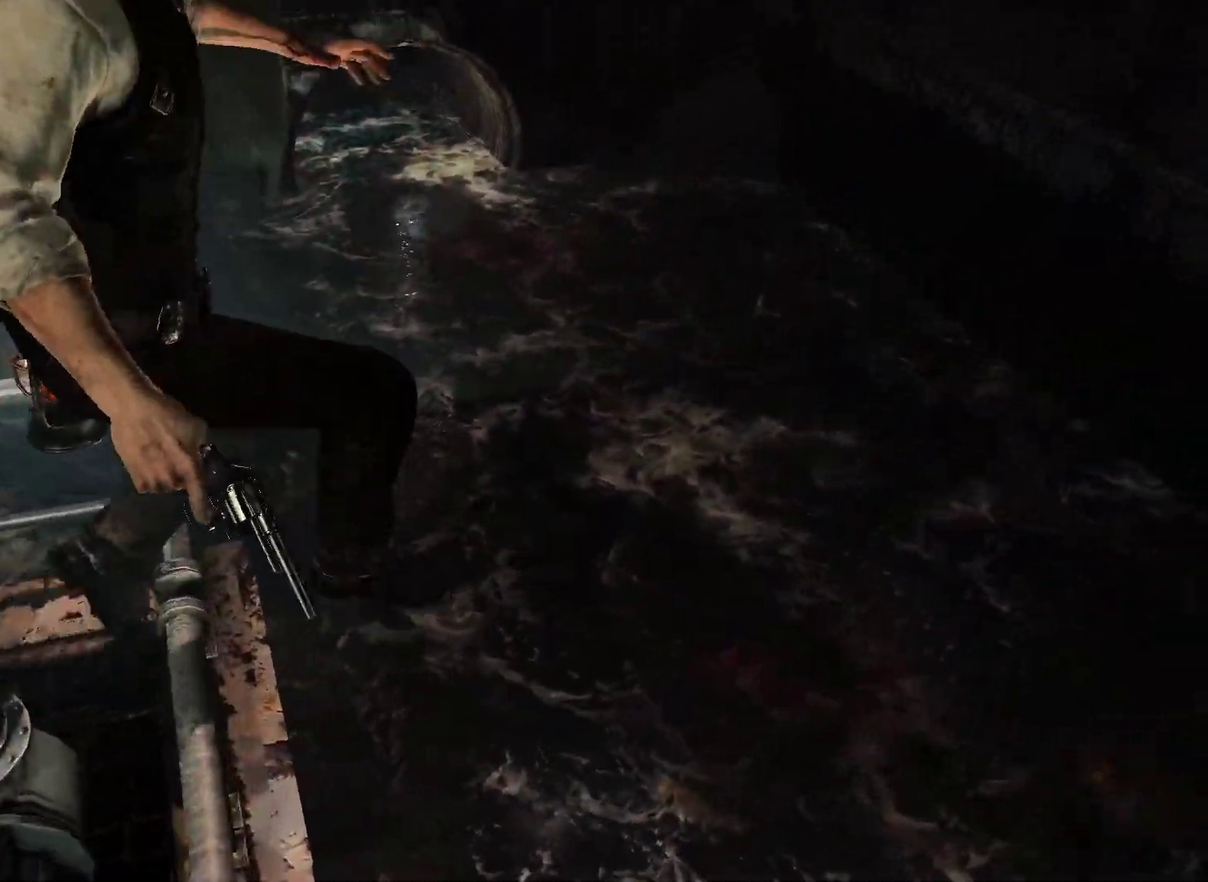
{"dt_ms": 500, "buttons": ["L2", "R2"], "left_stick": "up-left", "right_stick": "up-left", "events": [[50, "right_stick", "up-left"]]}
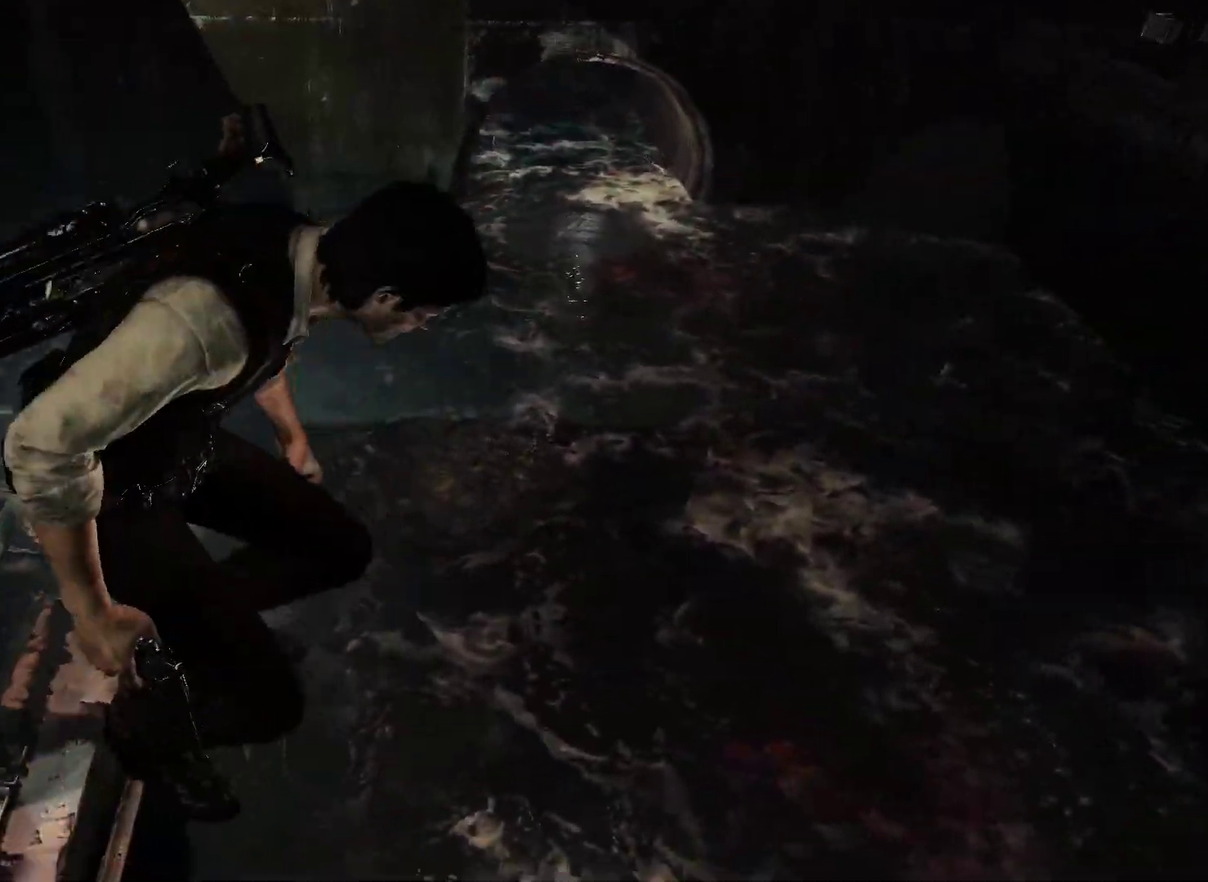
{"dt_ms": 500, "buttons": ["R2"], "left_stick": "left", "right_stick": "up-left"}
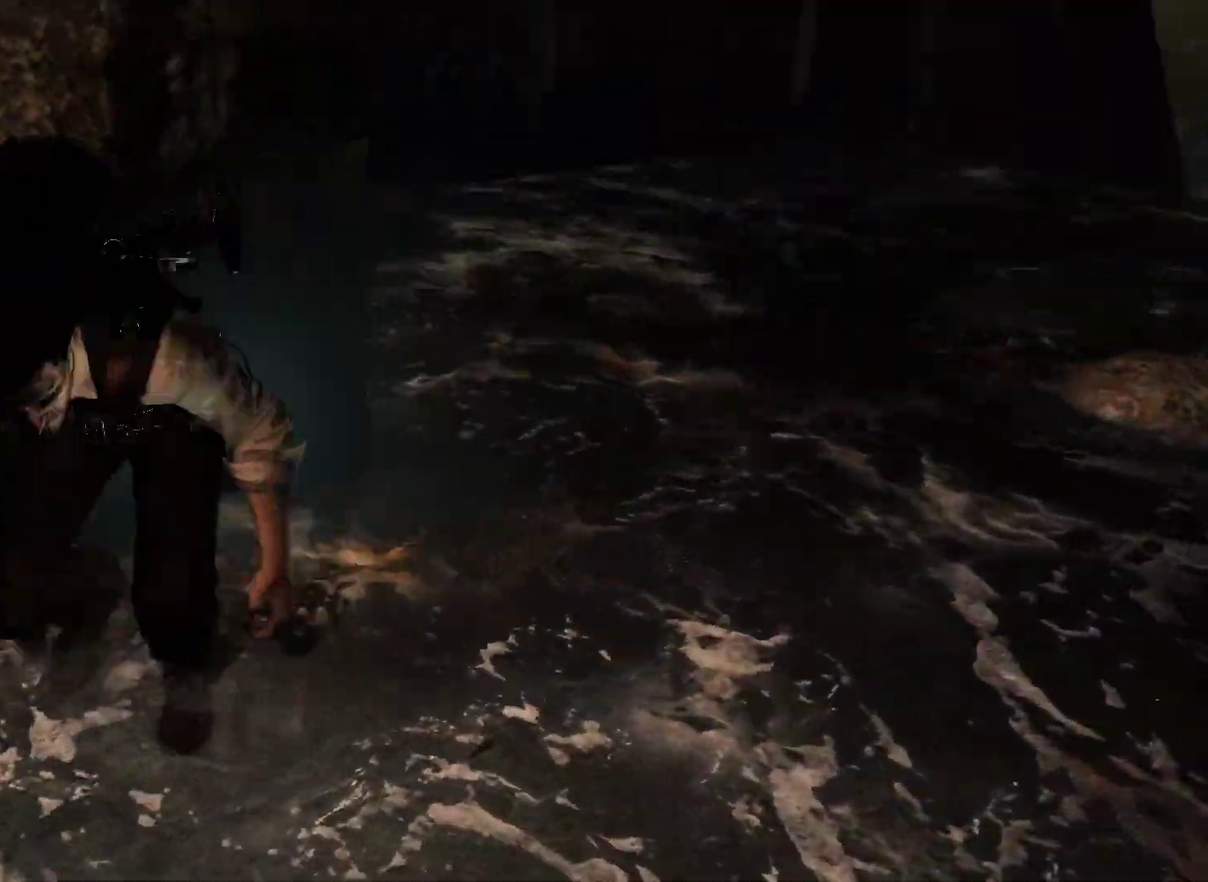
{"dt_ms": 500, "buttons": [], "left_stick": "up-left", "right_stick": "center"}
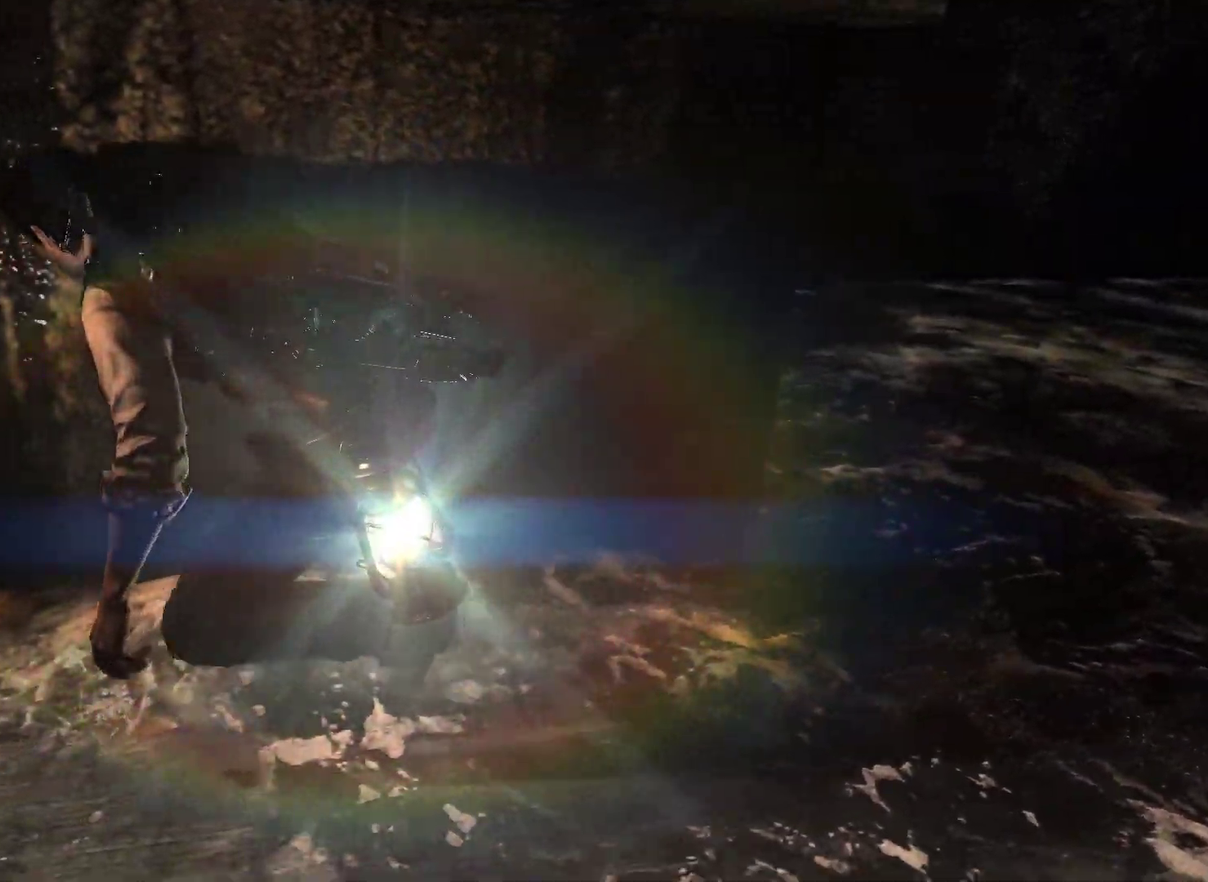
{"dt_ms": 400, "buttons": [], "left_stick": "down-left", "right_stick": "left", "events": [[67, "right_stick", "left"], [233, "left_stick", "down-left"]]}
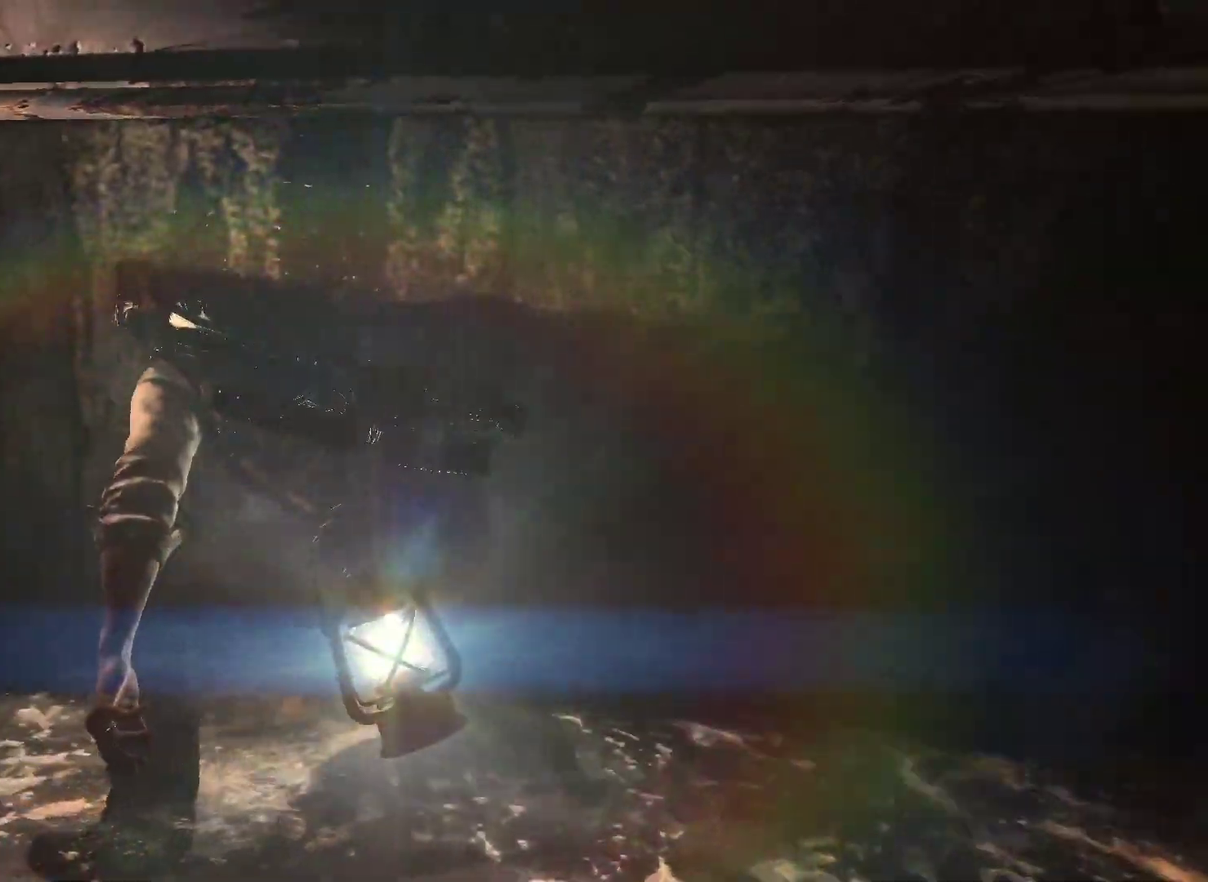
{"dt_ms": 600, "buttons": [], "left_stick": "right", "right_stick": "right", "events": [[250, "left_stick", "left"], [367, "right_stick", "center"], [417, "left_stick", "right"], [450, "right_stick", "right"]]}
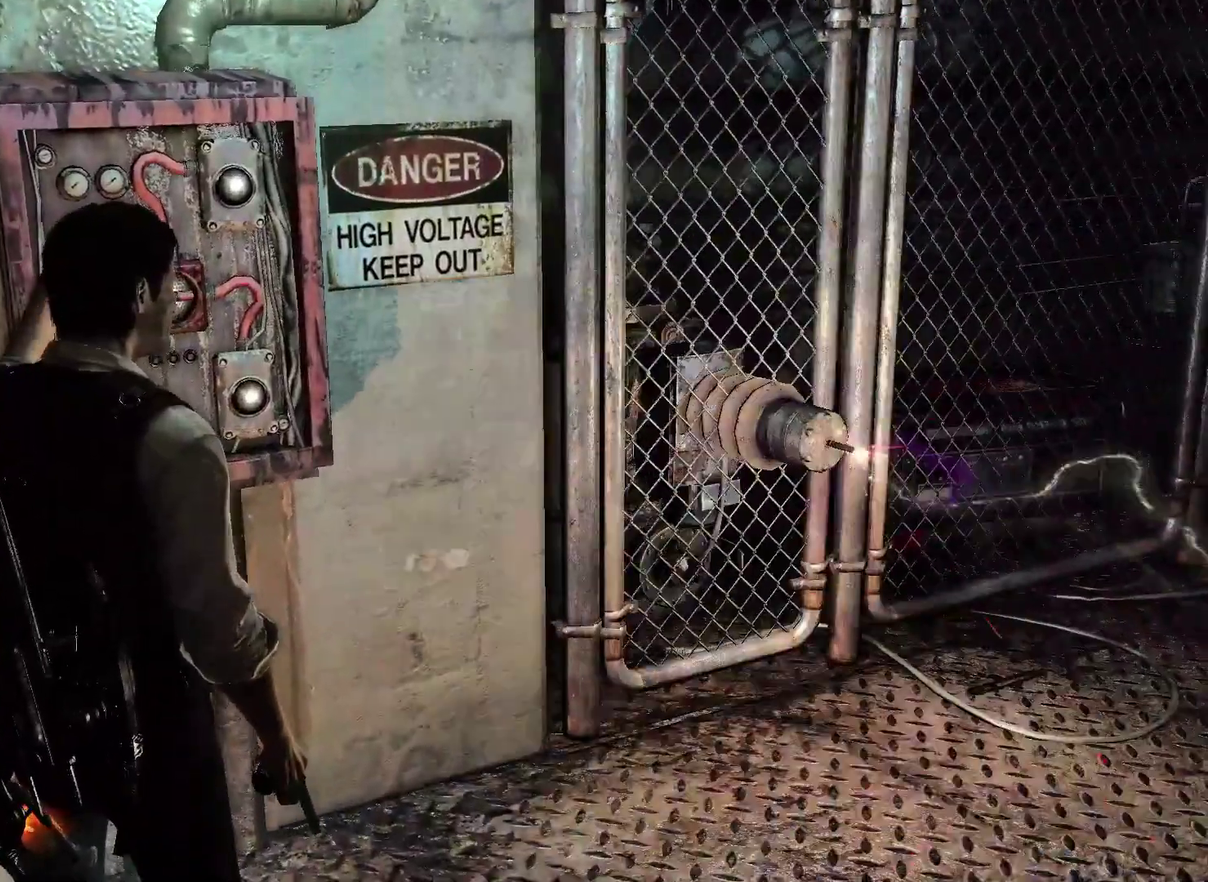
{"dt_ms": 500, "buttons": [], "left_stick": "right", "right_stick": "center"}
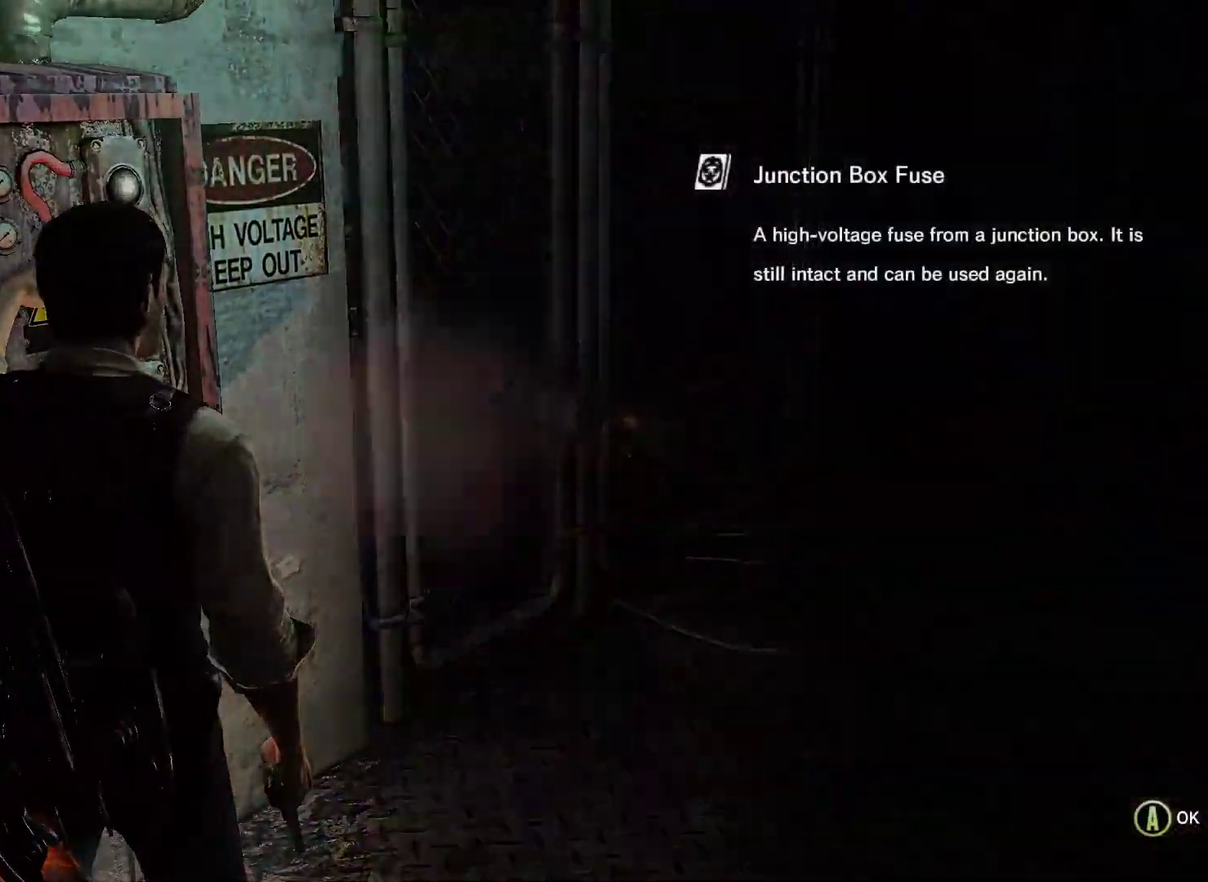
{"dt_ms": 500, "buttons": ["A"], "left_stick": "up-right", "right_stick": "center"}
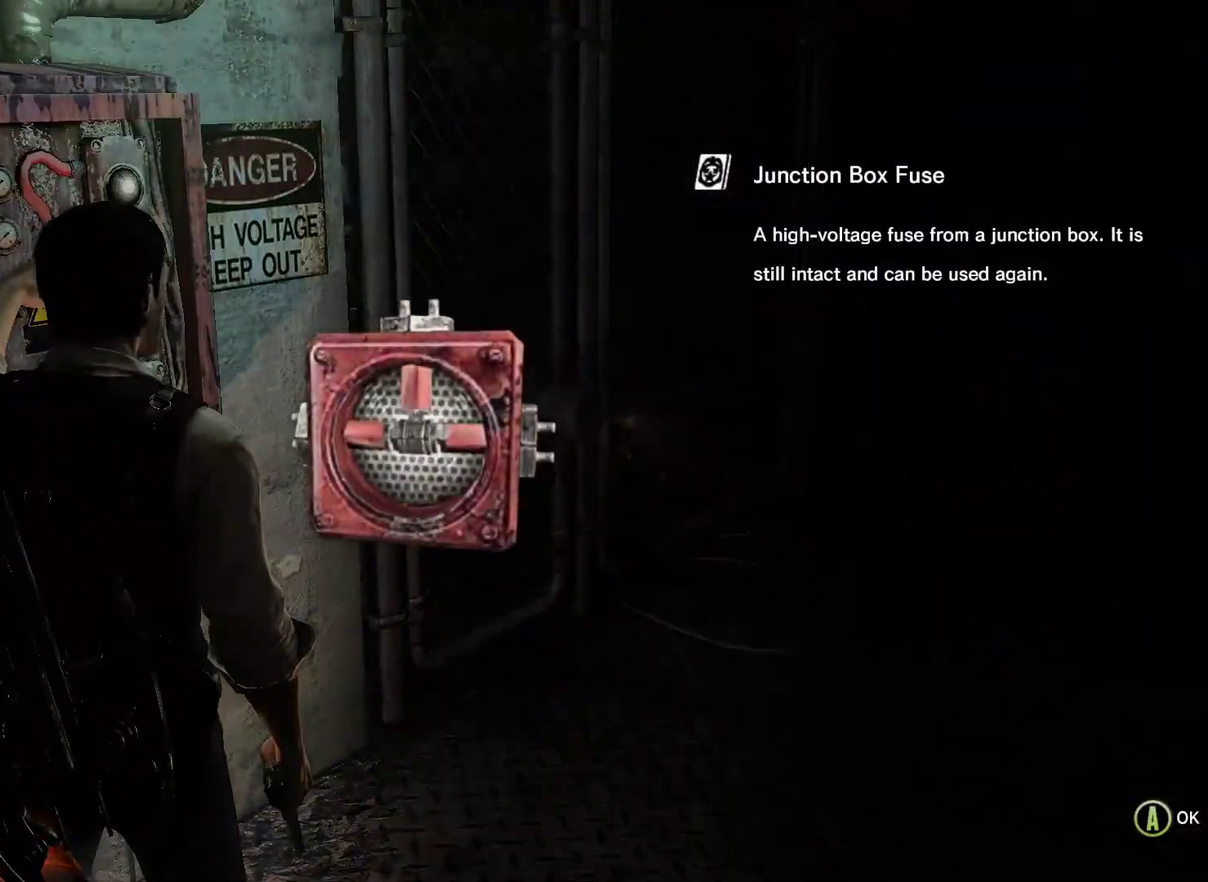
{"dt_ms": 500, "buttons": [], "left_stick": "up-right", "right_stick": "center", "events": [[33, "A", "up"], [100, "A", "down"], [167, "A", "up"], [233, "A", "down"], [317, "A", "up"], [350, "A", "down"], [417, "A", "up"]]}
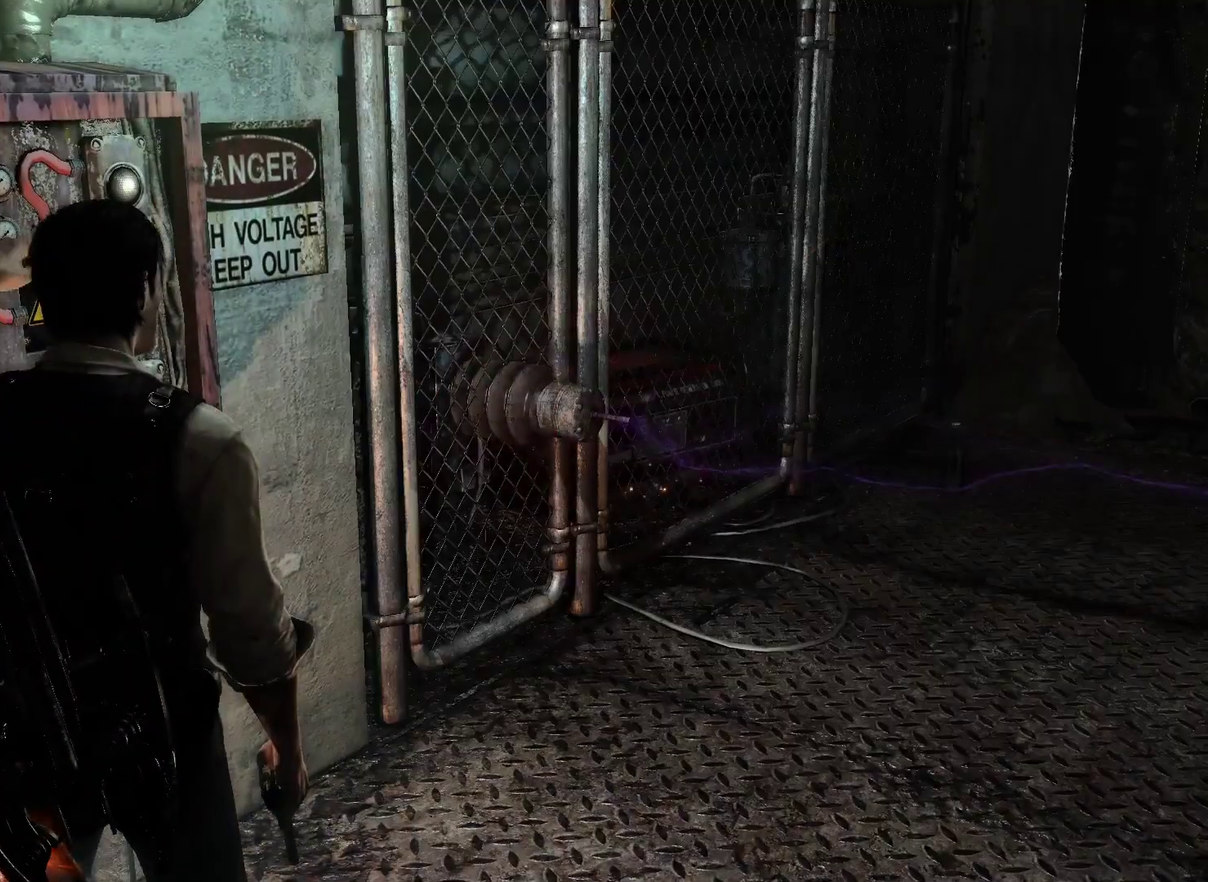
{"dt_ms": 300, "buttons": [], "left_stick": "up-right", "right_stick": "right", "events": [[17, "right_stick", "down-right"], [283, "right_stick", "right"]]}
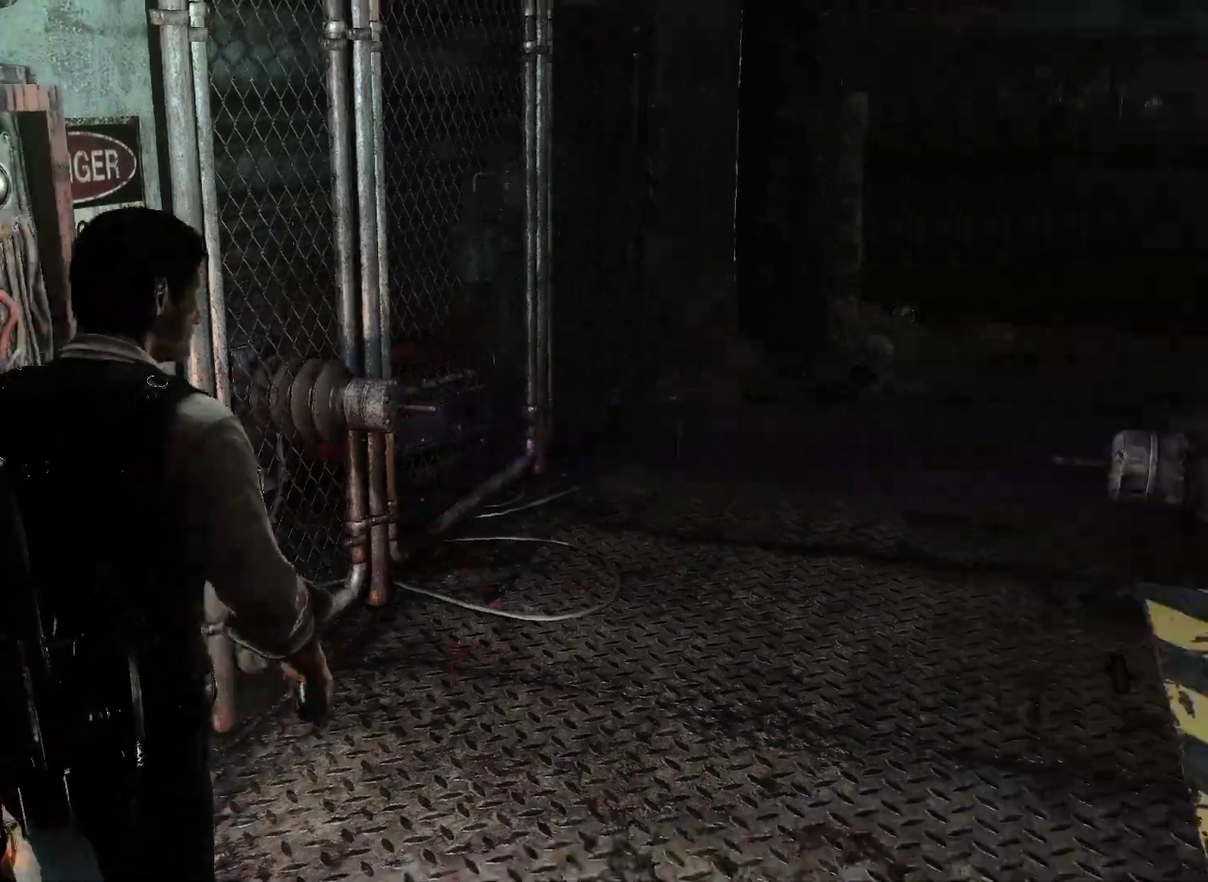
{"dt_ms": 900, "buttons": ["L2"], "left_stick": "up-right", "right_stick": "center", "events": [[67, "left_stick", "up"], [133, "right_stick", "center"], [167, "L2", "down"], [433, "right_stick", "down-left"], [600, "right_stick", "center"], [767, "left_stick", "up-right"]]}